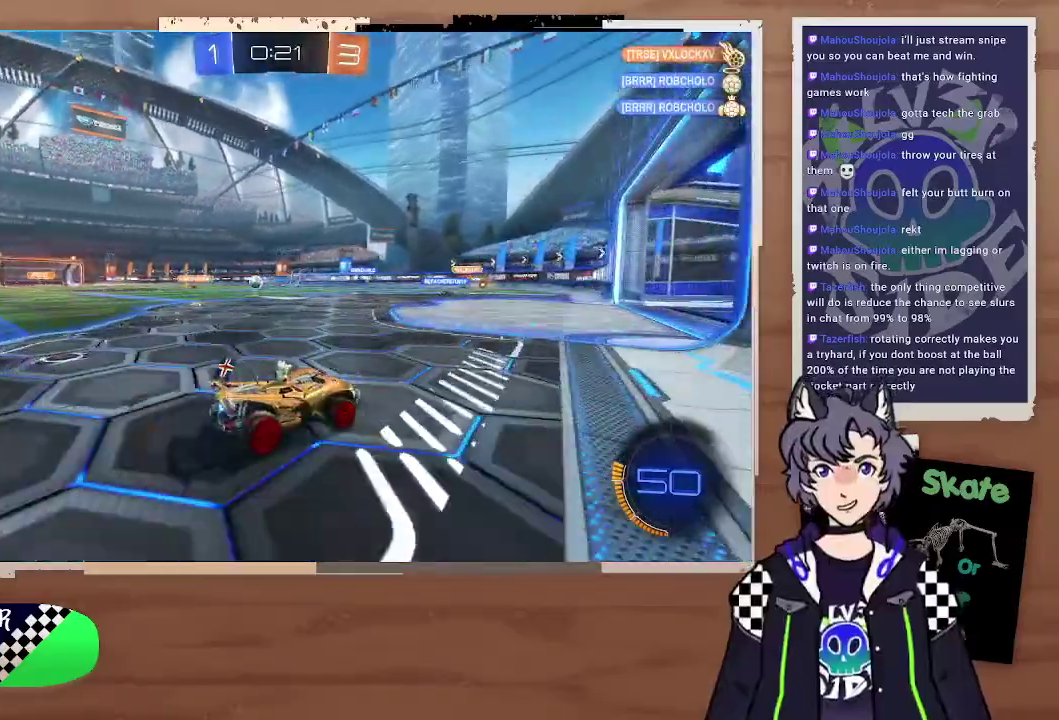
Gameplay with a controller (PlayStation layout); each line is a JSON object with the inputs held at the frame after it. "events" lists button and stick changes between this image and that frame as [ms after this image, input, new state], when the widget could be followed in between. Not read: L1.
{"buttons": ["L2"], "left_stick": "center", "right_stick": "center", "events": [[333, "R2", "up"], [400, "L2", "down"]]}
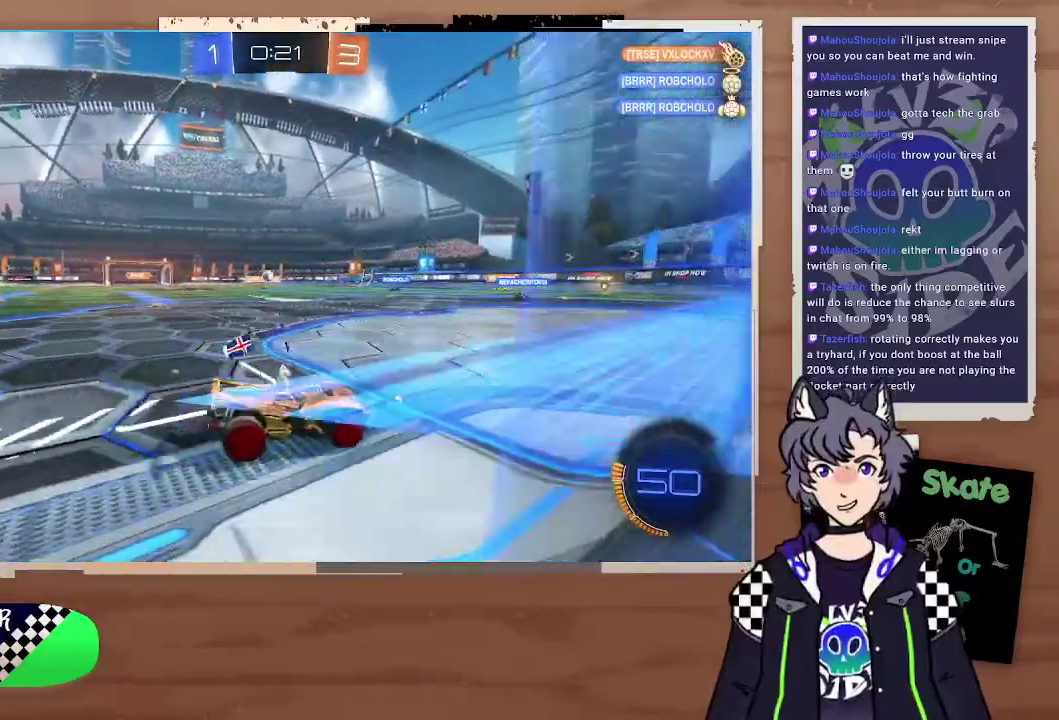
{"buttons": ["R2"], "left_stick": "right", "right_stick": "center", "events": [[33, "L2", "up"], [433, "left_stick", "right"], [500, "R2", "down"]]}
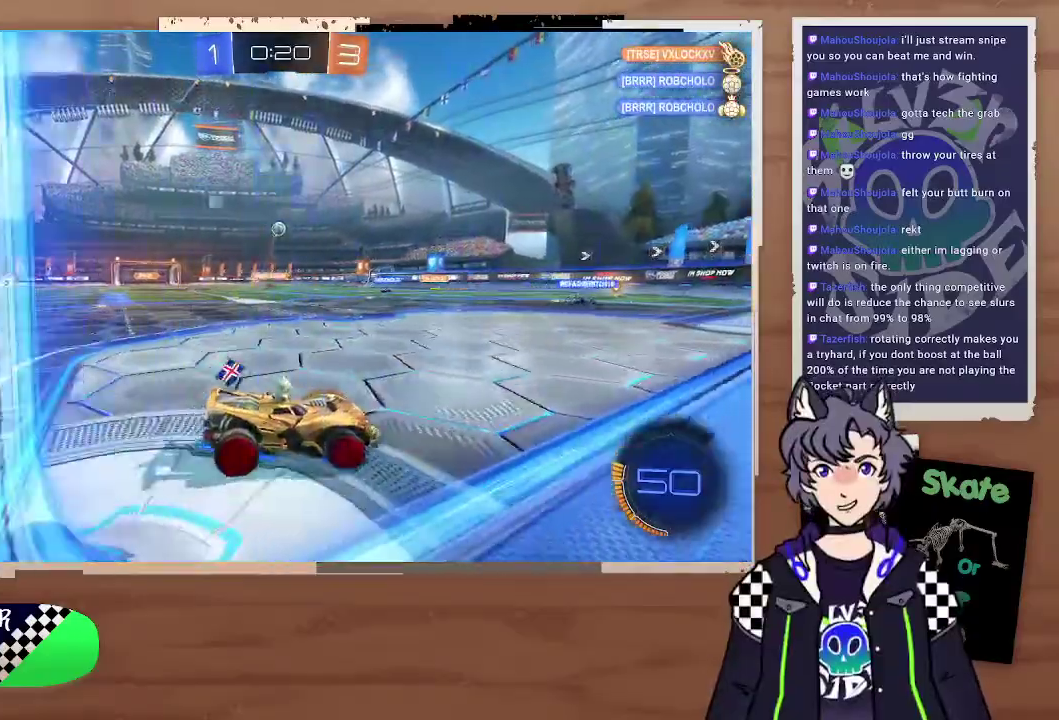
{"buttons": ["R2"], "left_stick": "center", "right_stick": "center", "events": [[467, "left_stick", "center"]]}
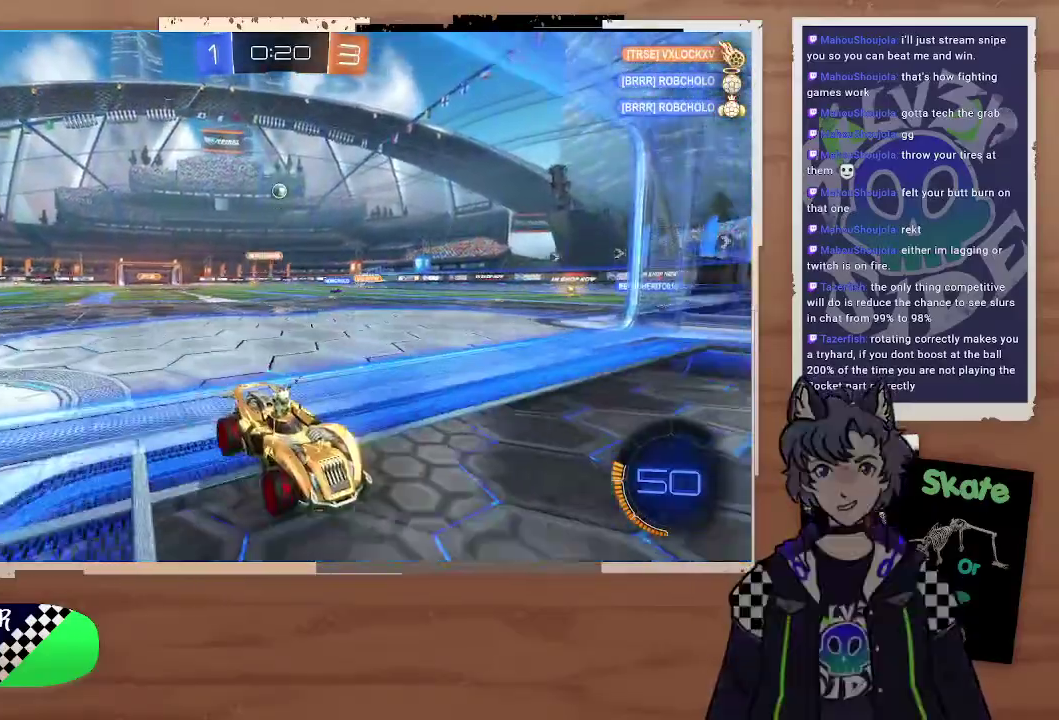
{"buttons": ["R2"], "left_stick": "left", "right_stick": "center", "events": [[33, "left_stick", "left"], [167, "R2", "up"], [300, "R2", "down"]]}
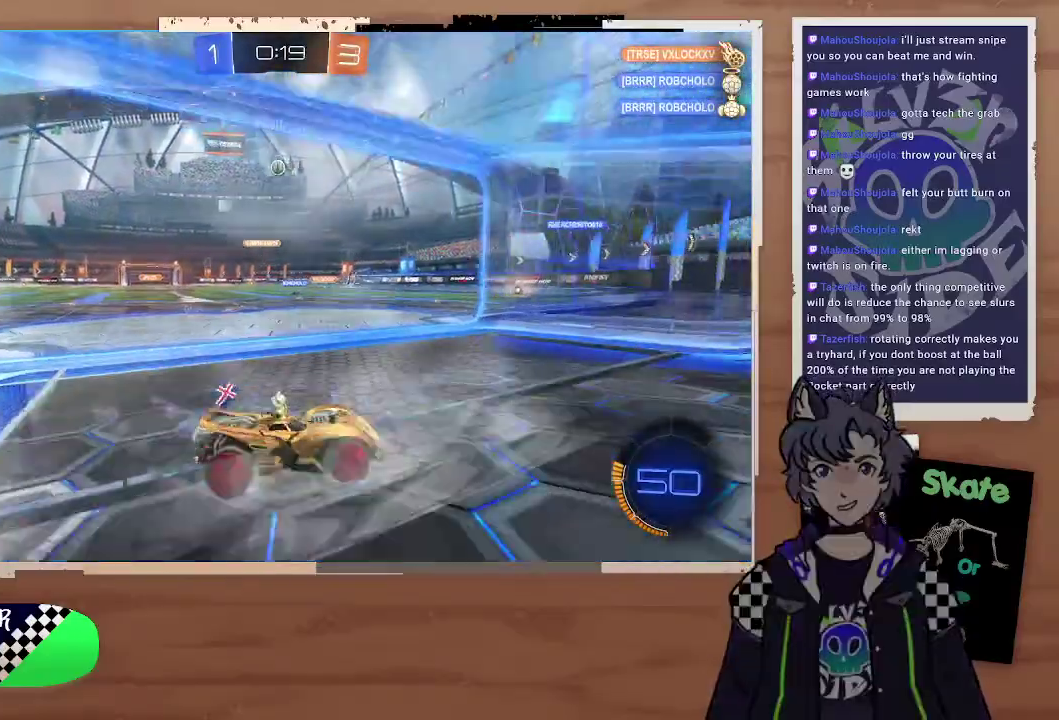
{"buttons": [], "left_stick": "left", "right_stick": "center", "events": [[333, "R2", "up"]]}
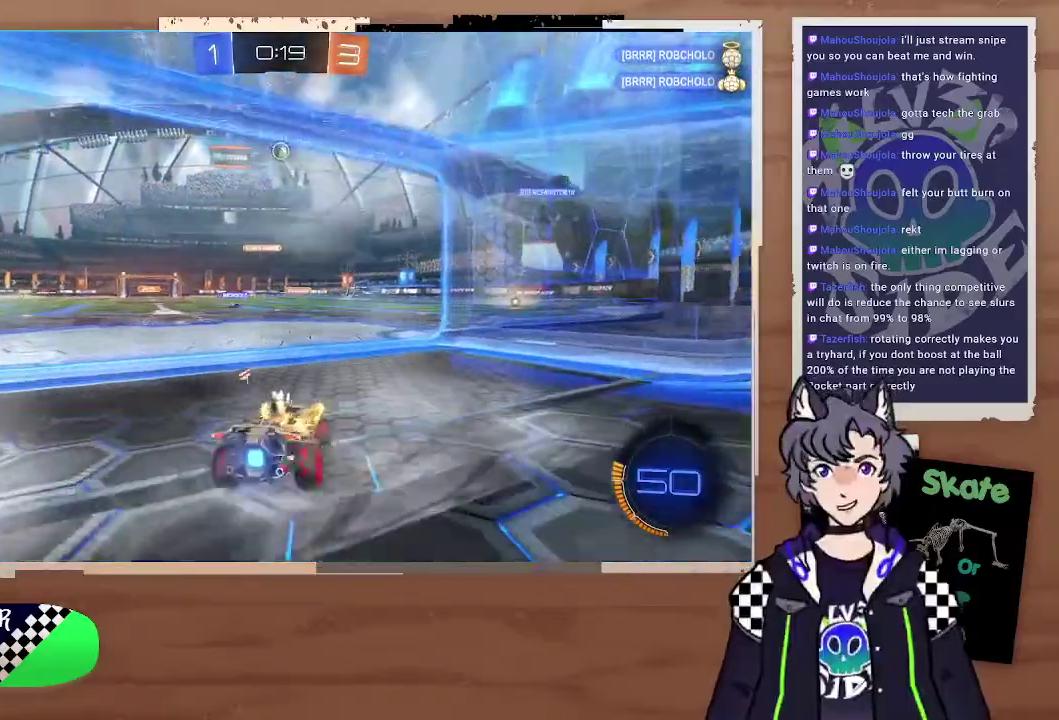
{"buttons": ["R2"], "left_stick": "right", "right_stick": "center", "events": [[400, "left_stick", "right"], [433, "R2", "down"]]}
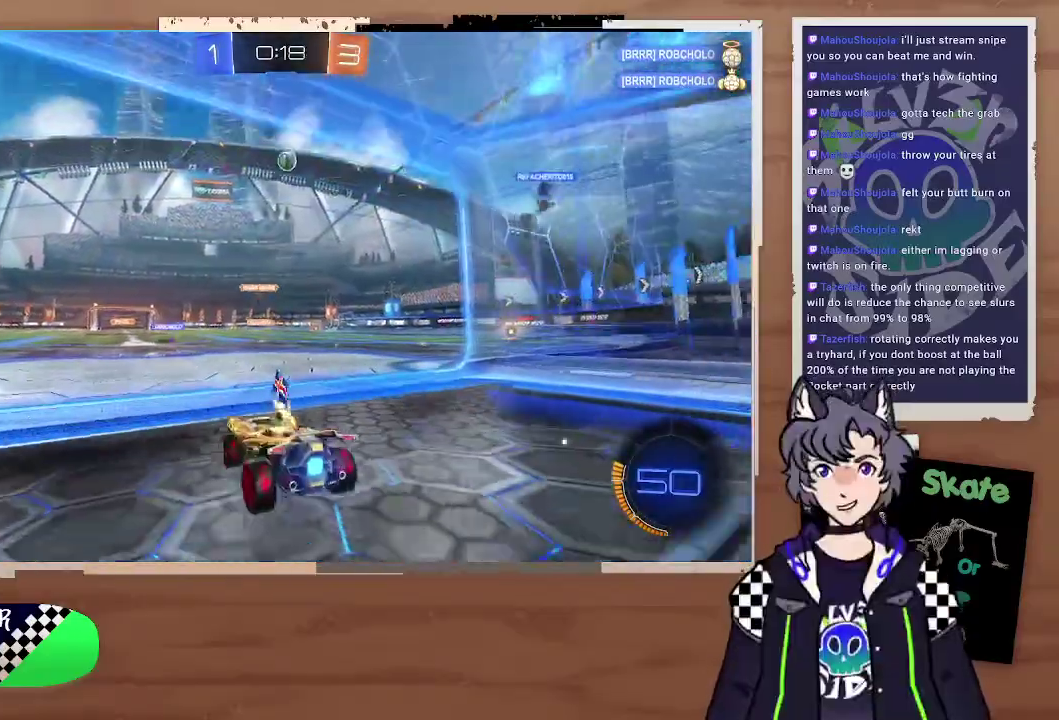
{"buttons": [], "left_stick": "center", "right_stick": "center", "events": [[333, "R2", "up"], [400, "left_stick", "center"]]}
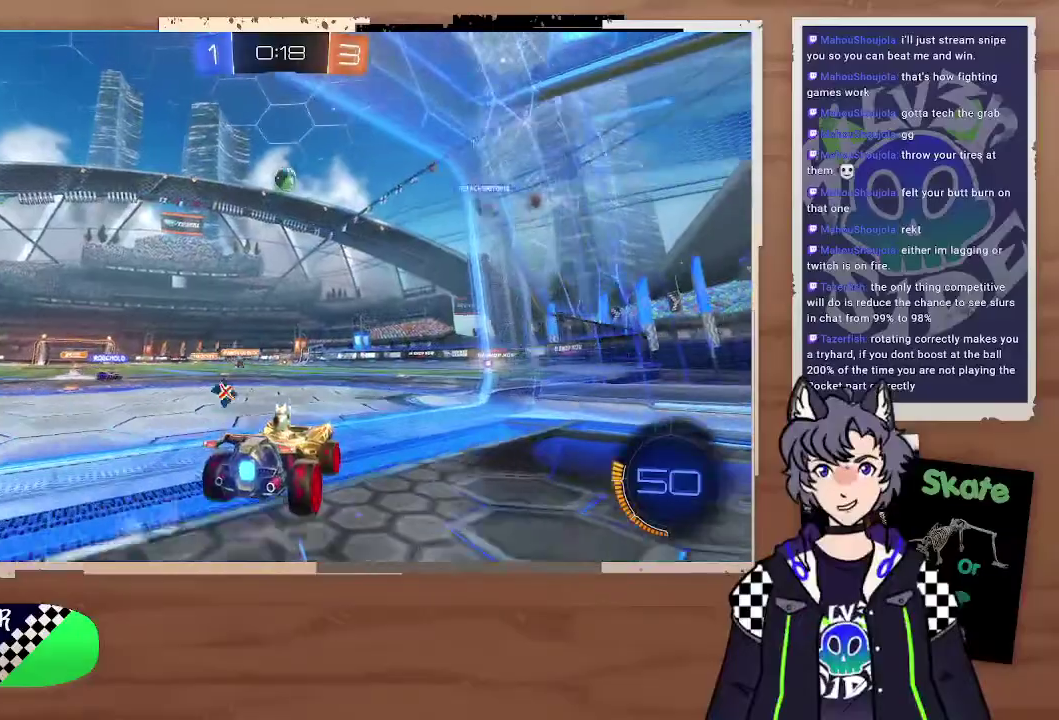
{"buttons": ["L2"], "left_stick": "left", "right_stick": "center", "events": [[267, "L2", "down"], [333, "right_stick", "up"], [467, "left_stick", "left"], [500, "right_stick", "center"]]}
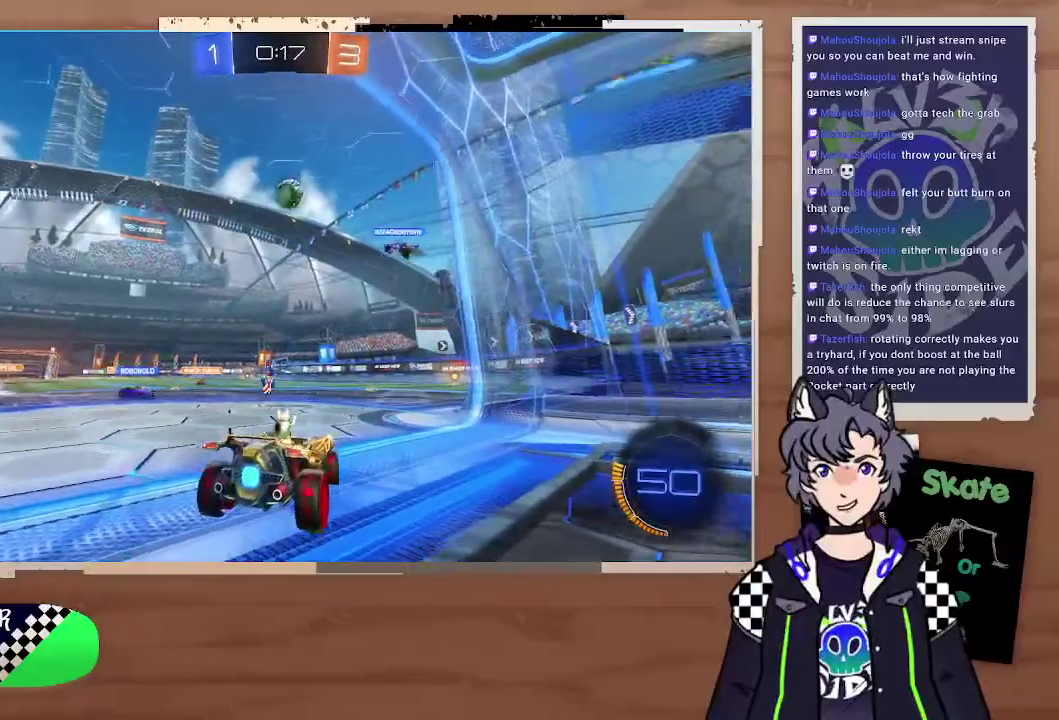
{"buttons": [], "left_stick": "center", "right_stick": "center", "events": [[167, "left_stick", "center"], [300, "L2", "up"]]}
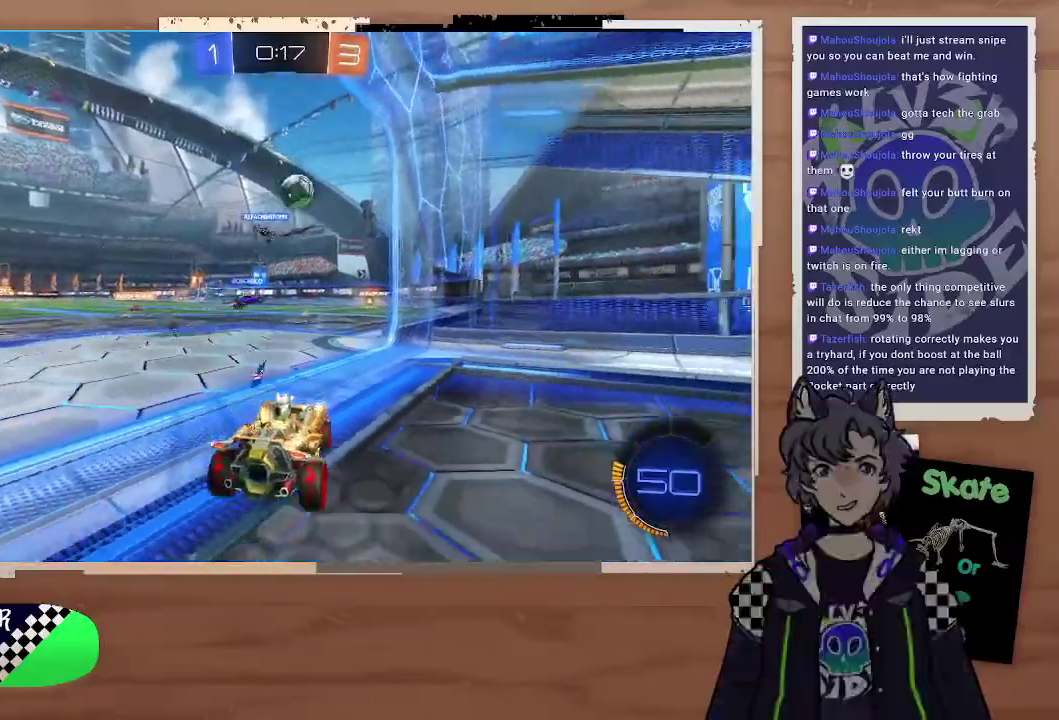
{"buttons": [], "left_stick": "center", "right_stick": "center", "events": []}
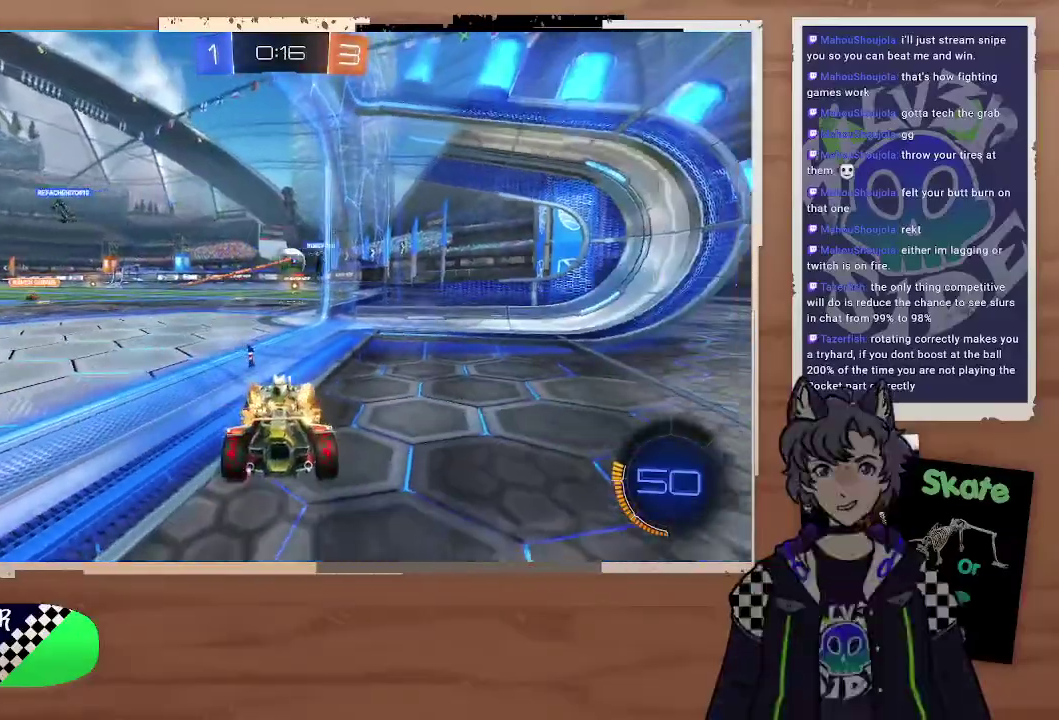
{"buttons": ["R2"], "left_stick": "left", "right_stick": "center", "events": [[333, "R2", "down"], [433, "left_stick", "left"]]}